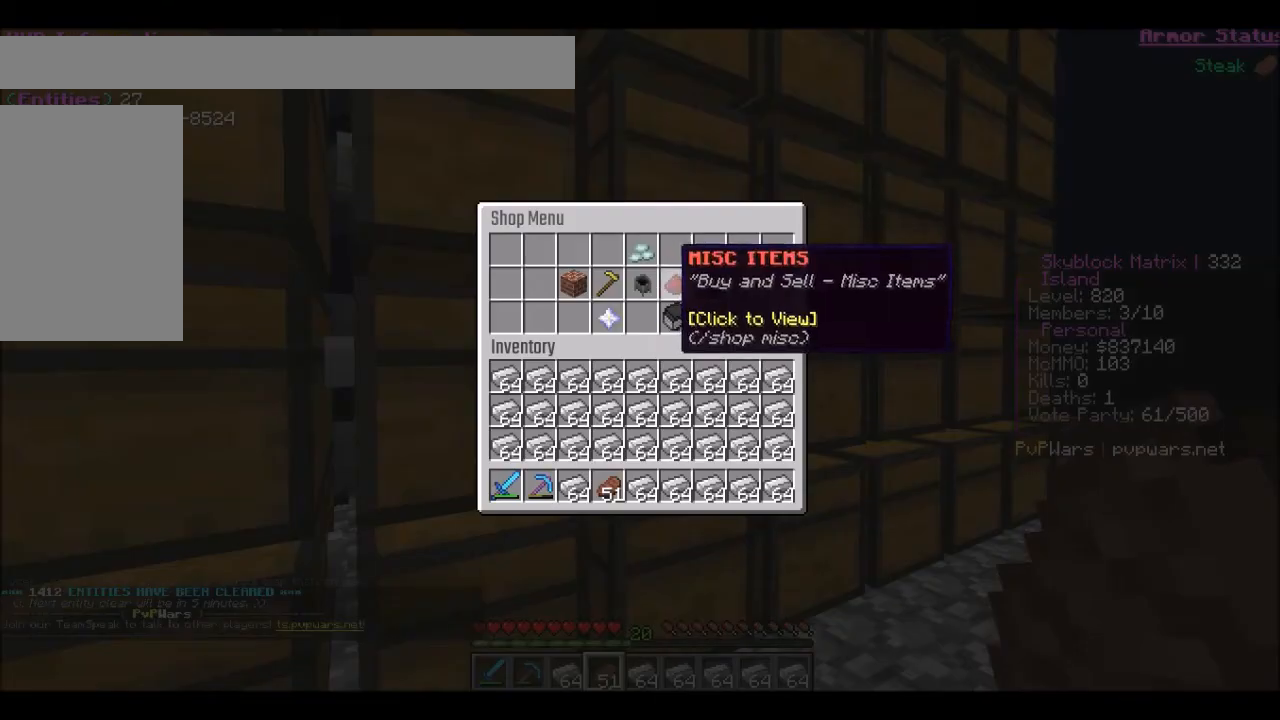
Gameplay with keyboard and mouse; each line is a JSON object with the keys and mouse buttons held at the frame after it. "events" lists presses ("down") and releases ("up") of "a", "d", "s", "w", "mouse_left" and "mouse_right" between this image and that frame as [ms after this image, input, new state], when the widget could be followed in between. "mouse_left", "mouse_right" = the "left", "right" buttons of the "mouse" list. No other keys are recorded. Fast repeated clicks can show as one long hold. Mouse movement is not recorded.
{"keys": [], "mouse": [], "events": [[67, "mouse_left", "down"], [167, "mouse_left", "up"]]}
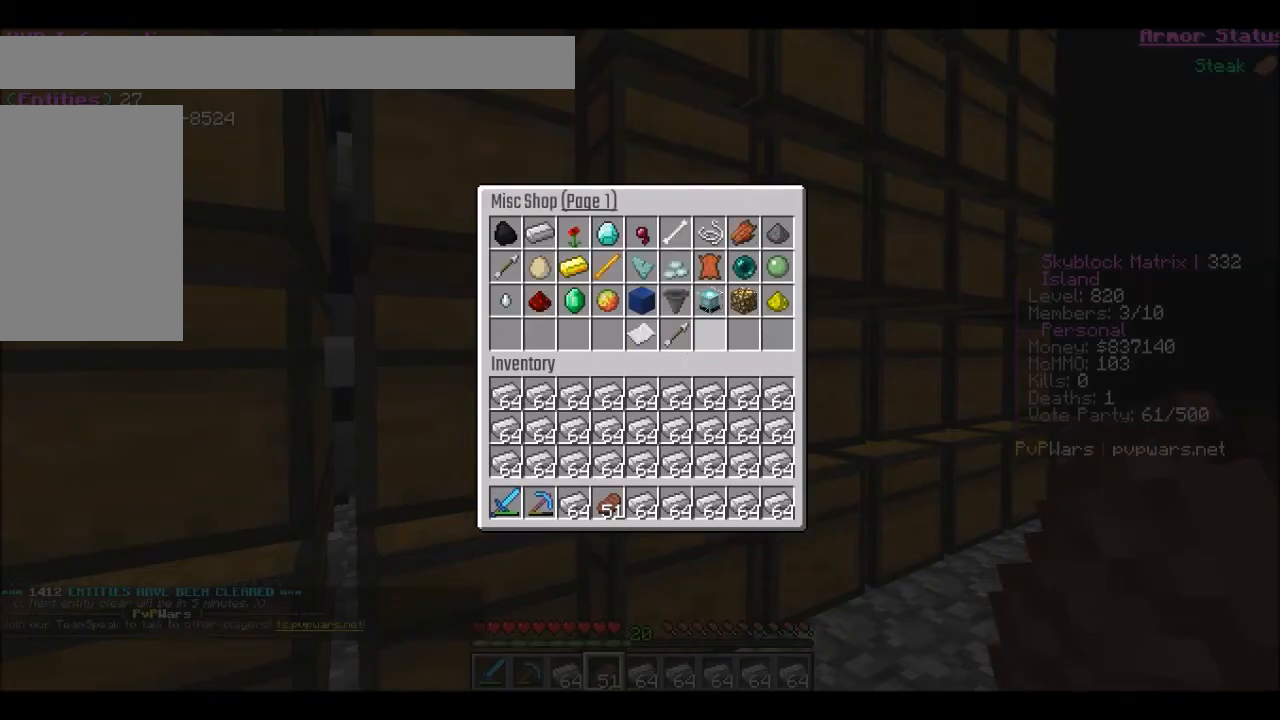
{"keys": [], "mouse": [], "events": []}
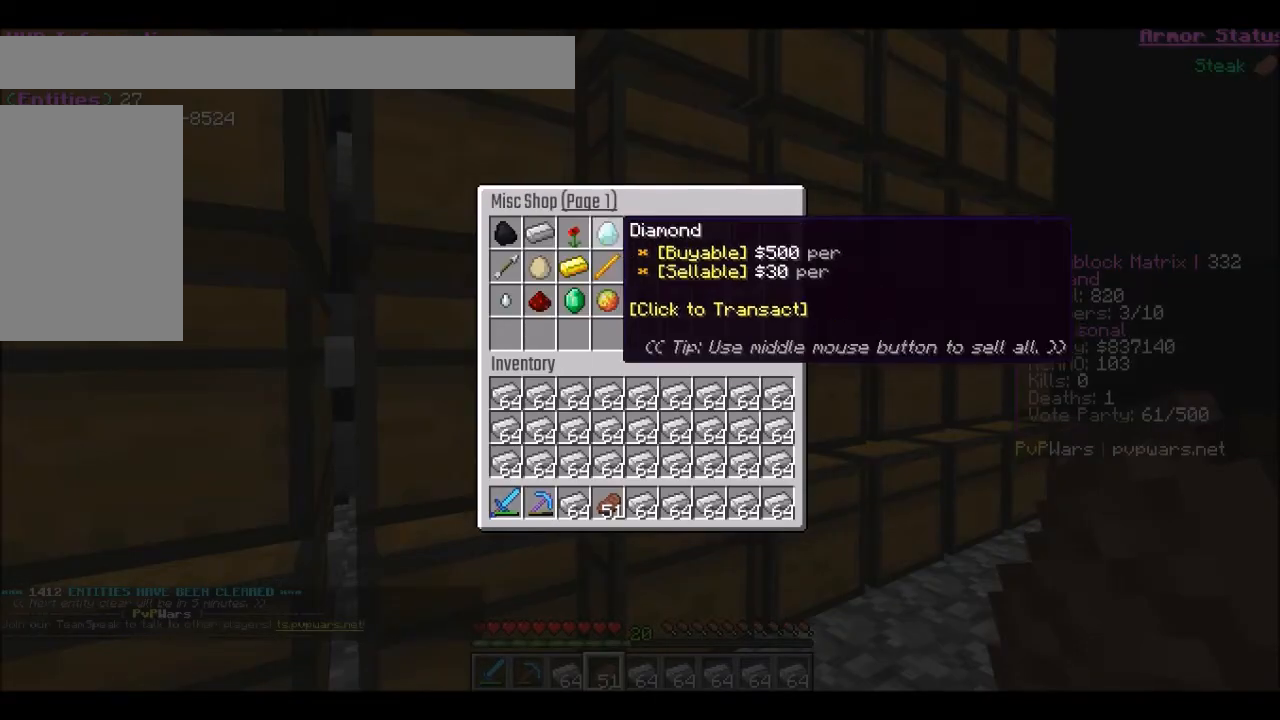
{"keys": [], "mouse": [], "events": []}
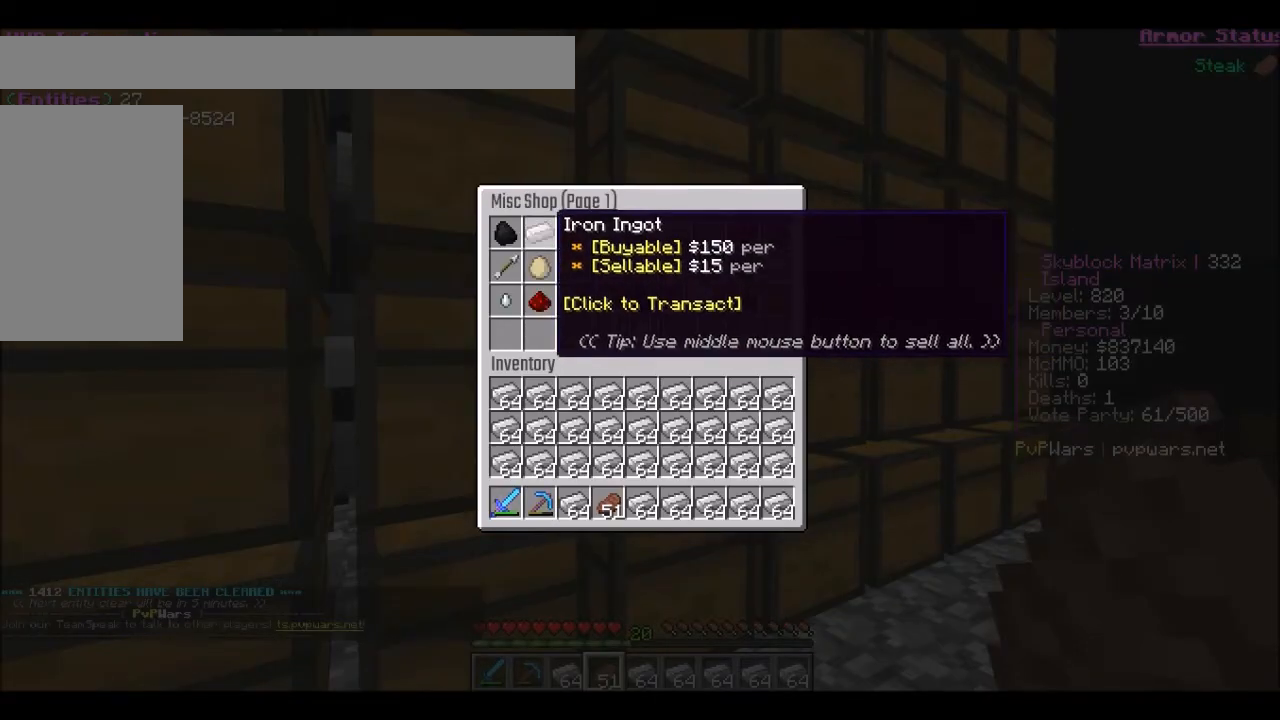
{"keys": [], "mouse": [], "events": []}
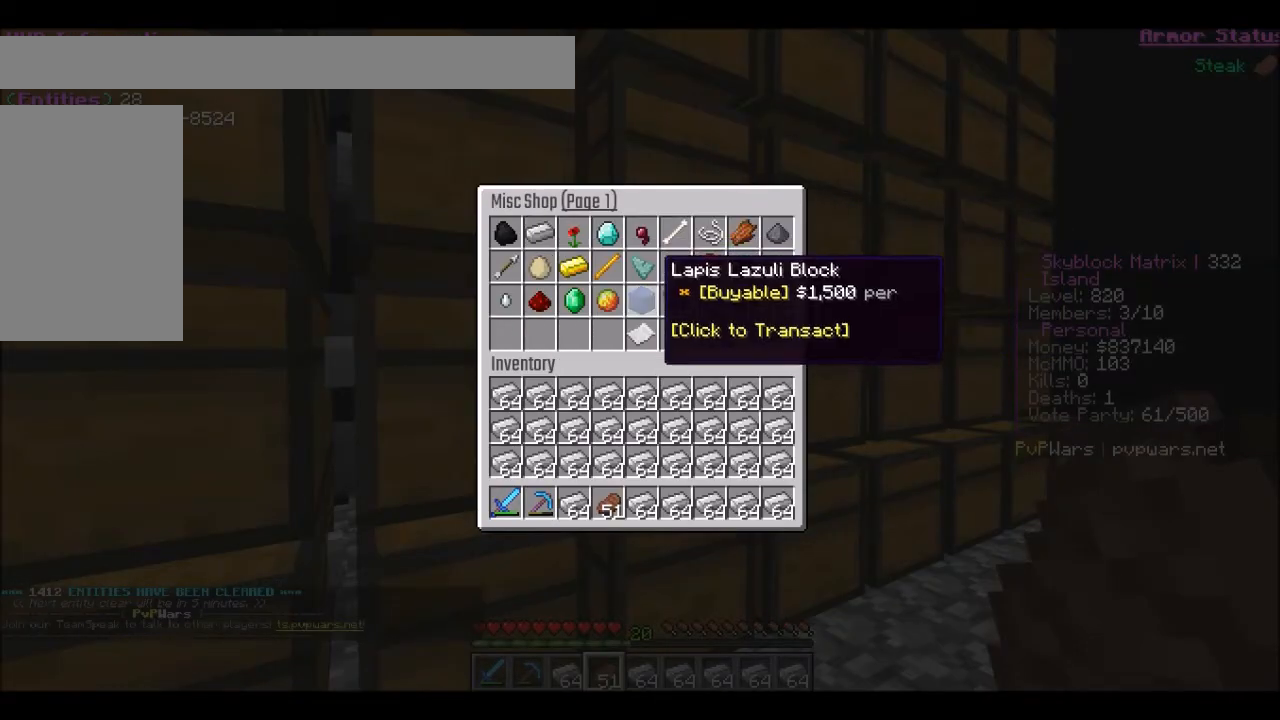
{"keys": [], "mouse": [], "events": []}
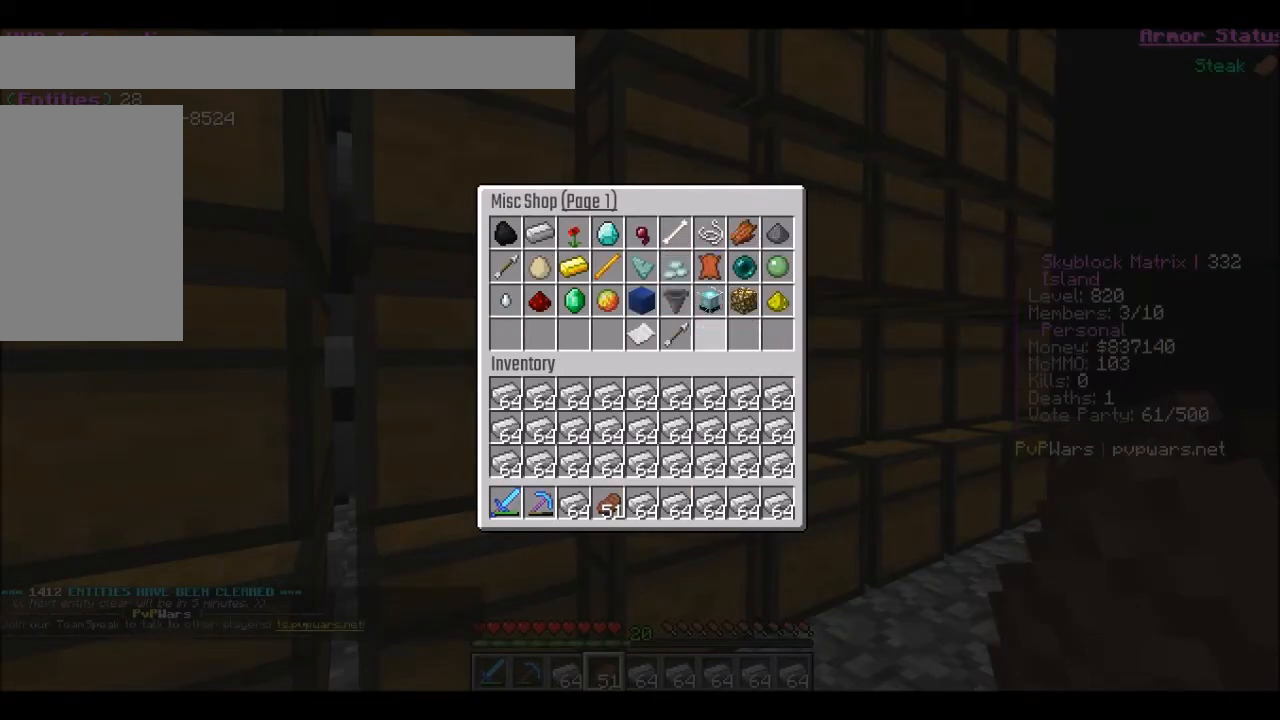
{"keys": [], "mouse": [], "events": []}
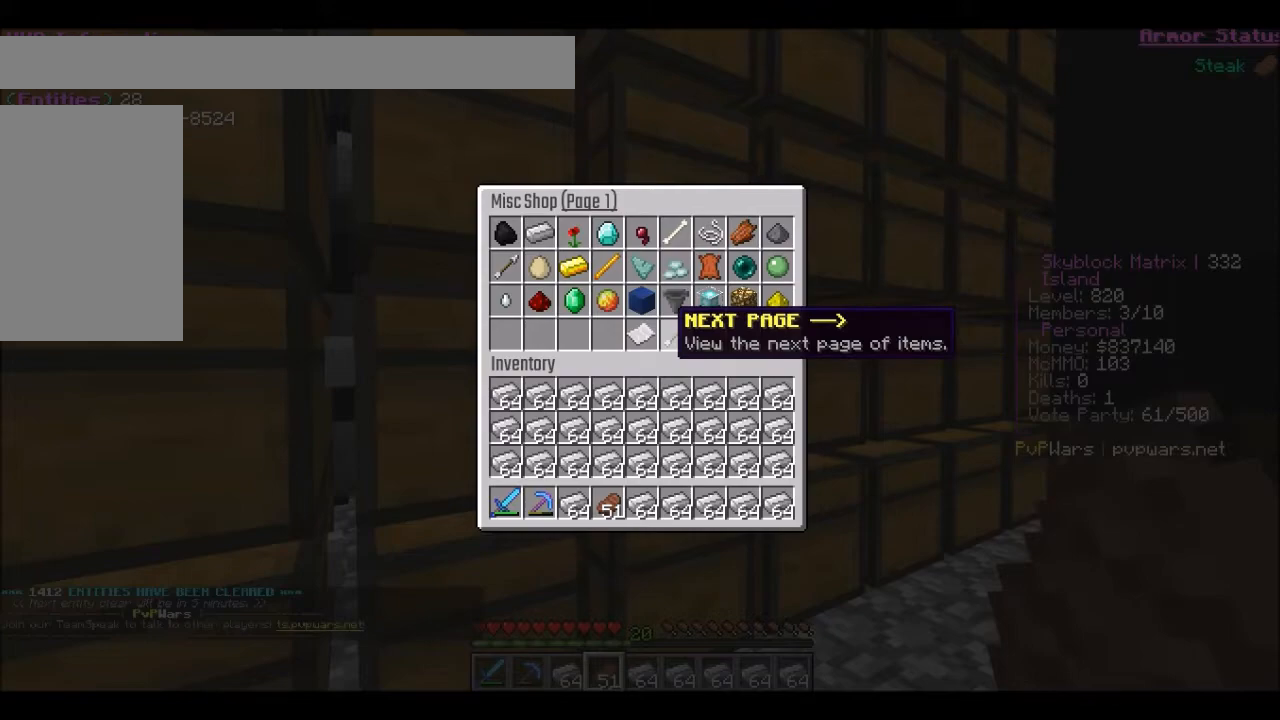
{"keys": [], "mouse": [], "events": []}
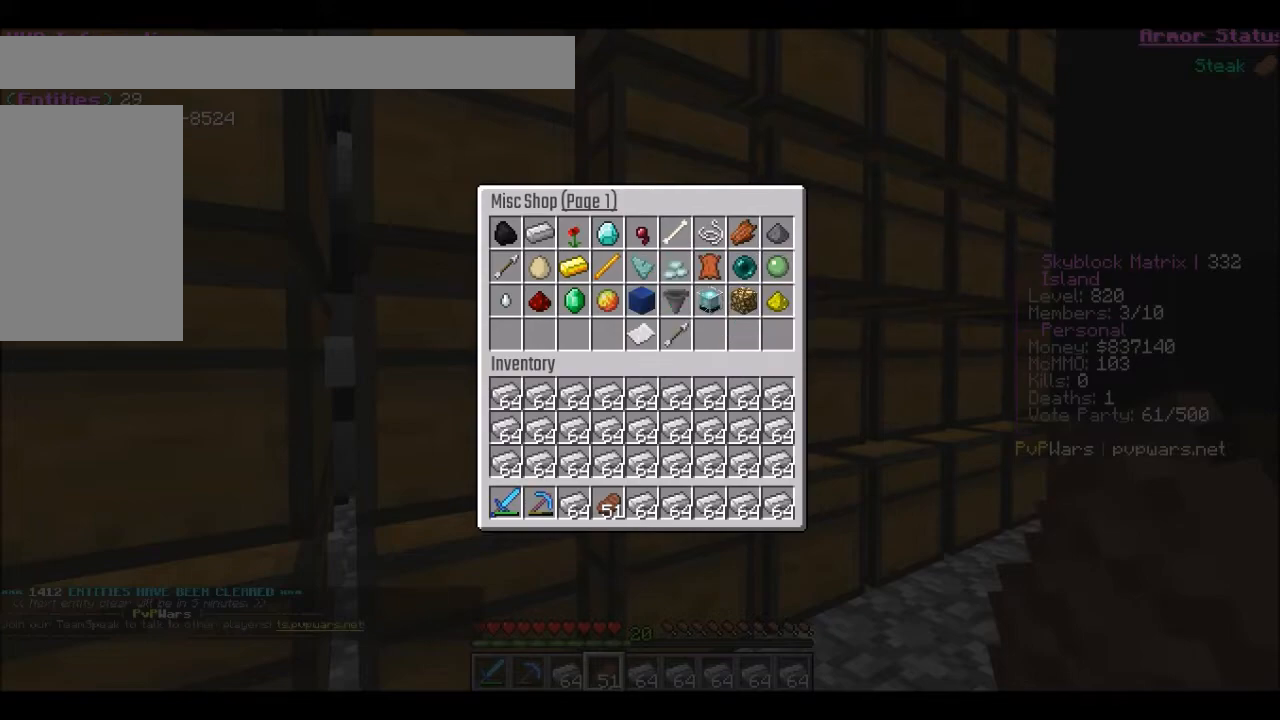
{"keys": [], "mouse": [], "events": []}
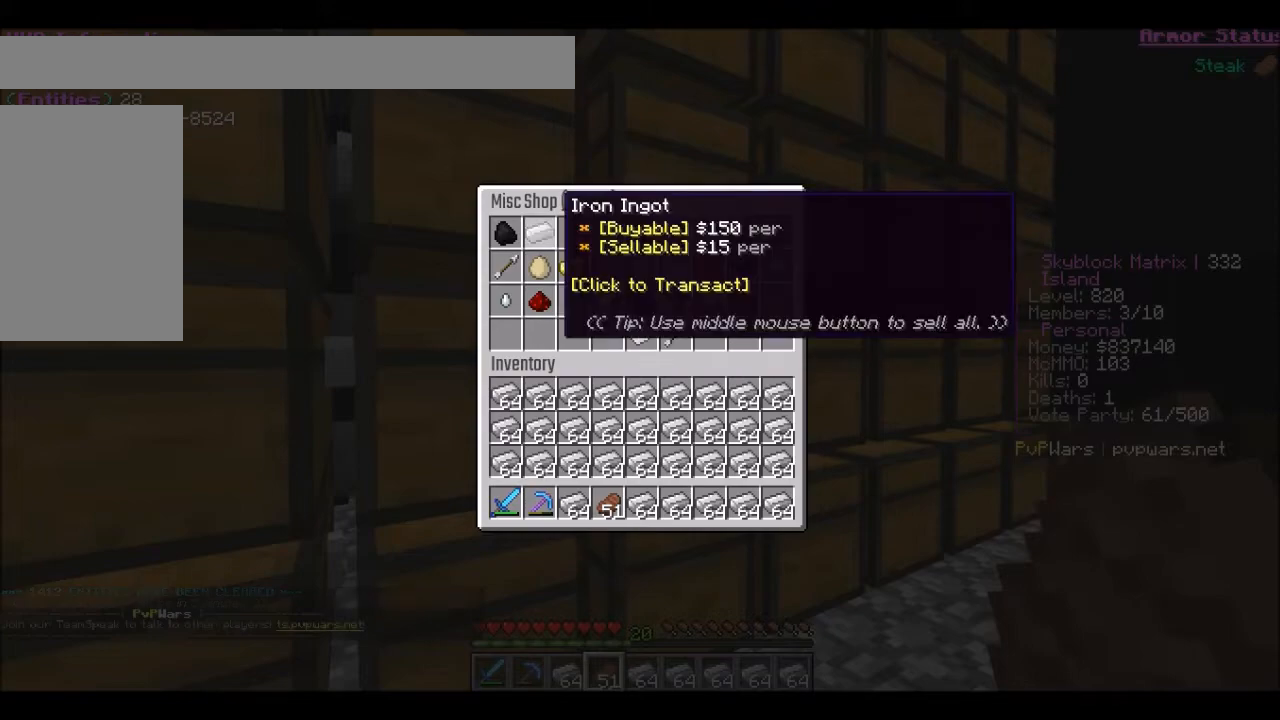
{"keys": [], "mouse": [], "events": []}
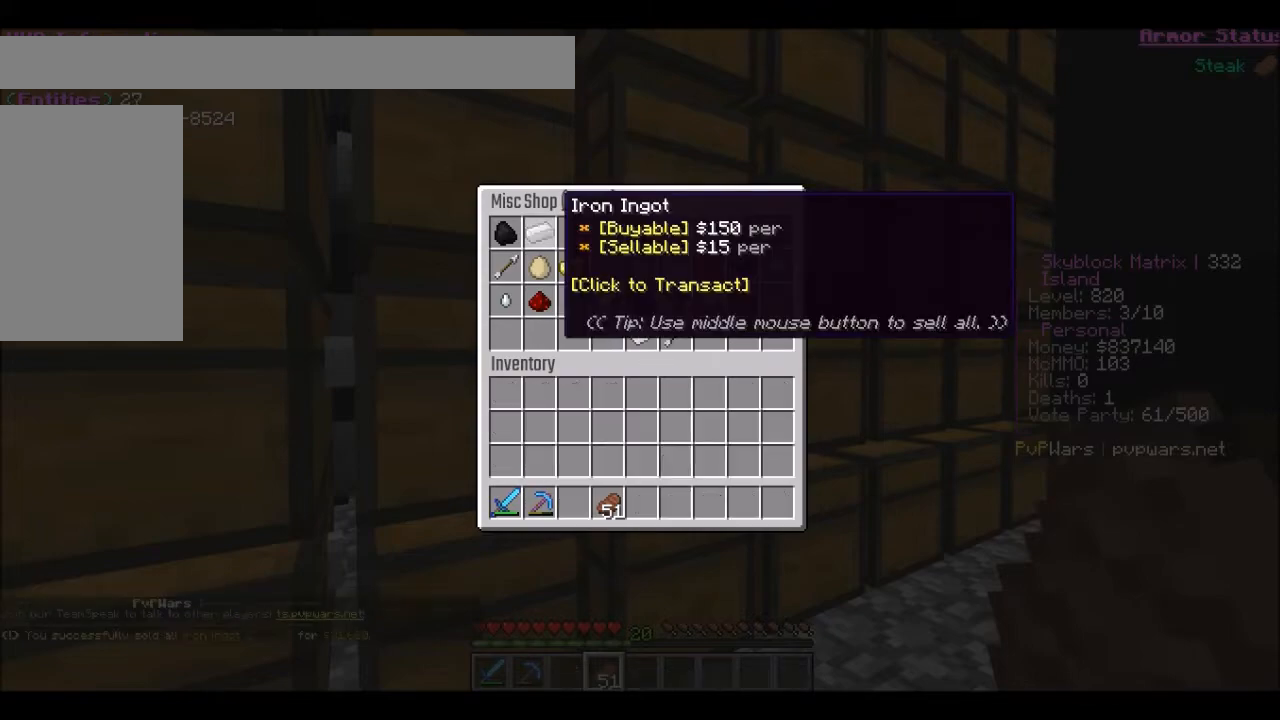
{"keys": [], "mouse": ["right"], "events": [[434, "mouse_right", "down"]]}
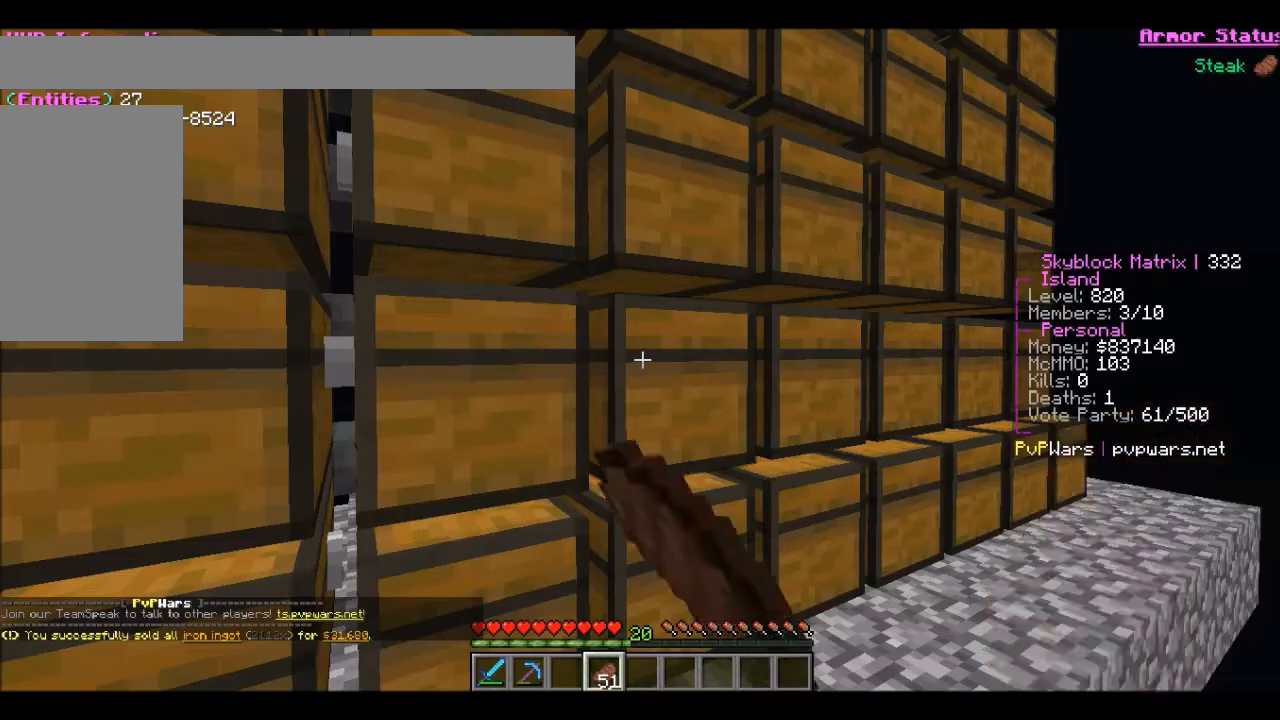
{"keys": [], "mouse": [], "events": [[34, "mouse_right", "up"]]}
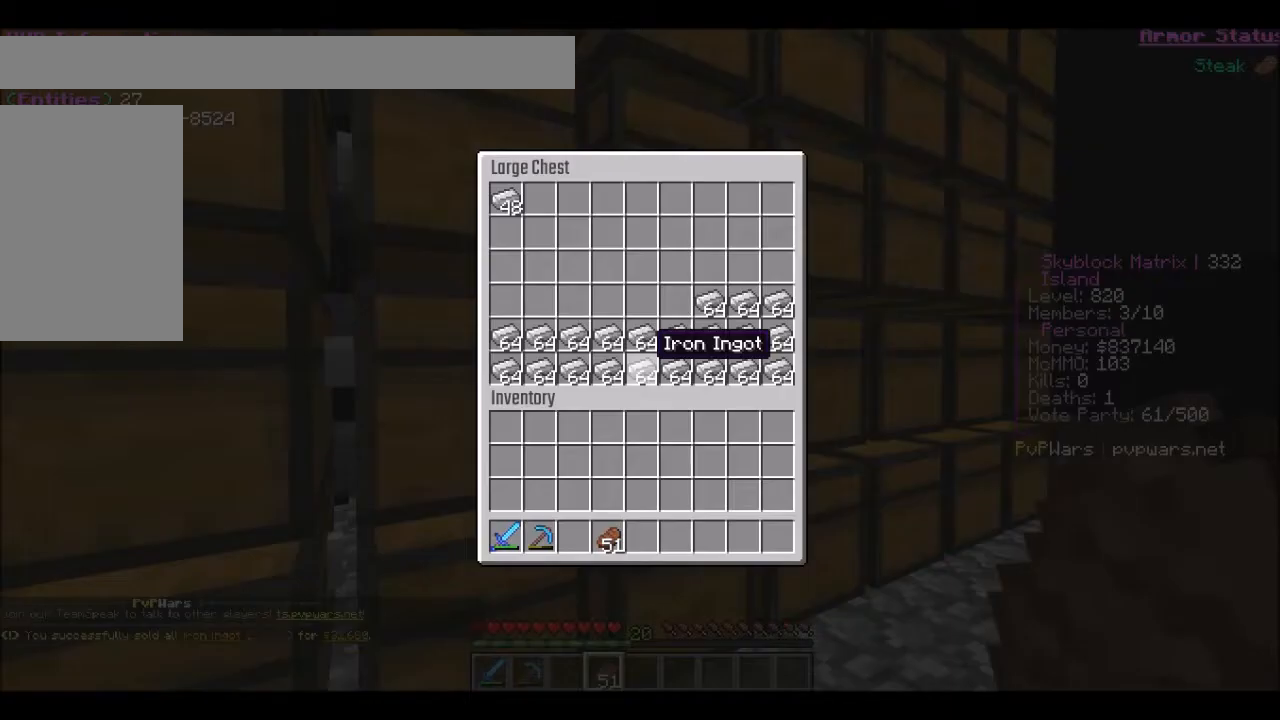
{"keys": [], "mouse": [], "events": []}
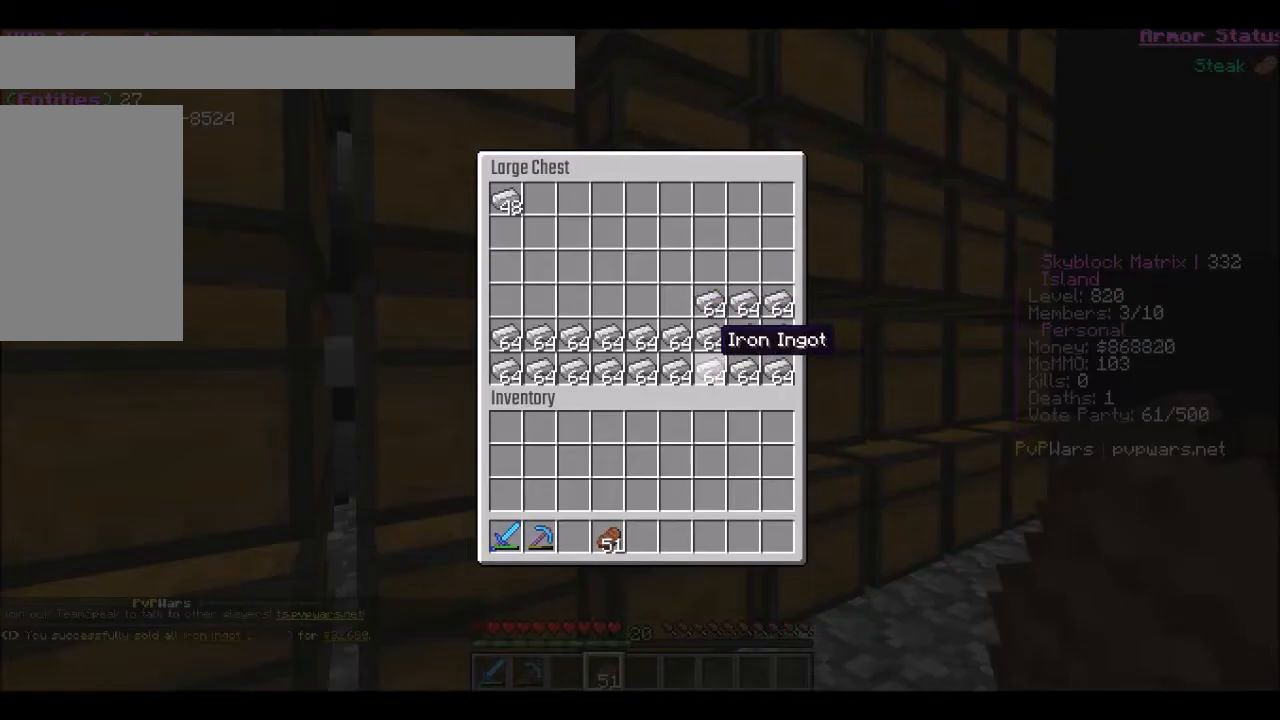
{"keys": [], "mouse": [], "events": [[67, "mouse_left", "down"], [167, "mouse_left", "up"]]}
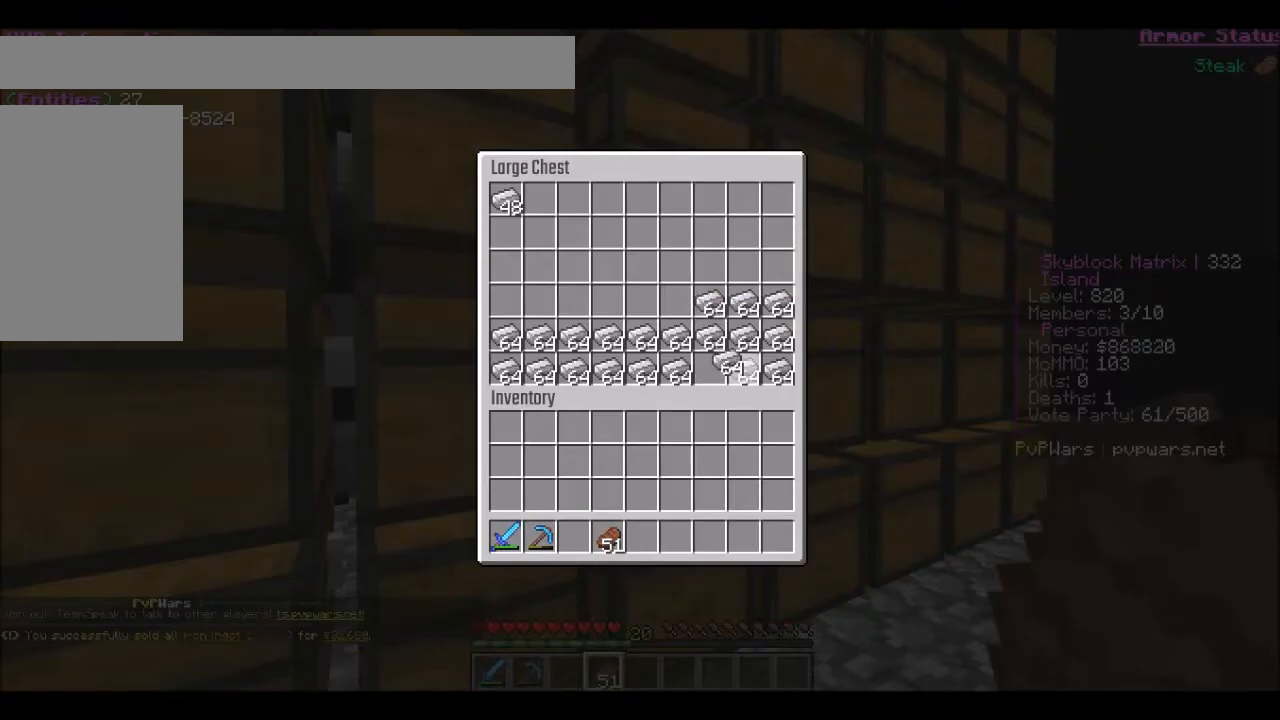
{"keys": [], "mouse": []}
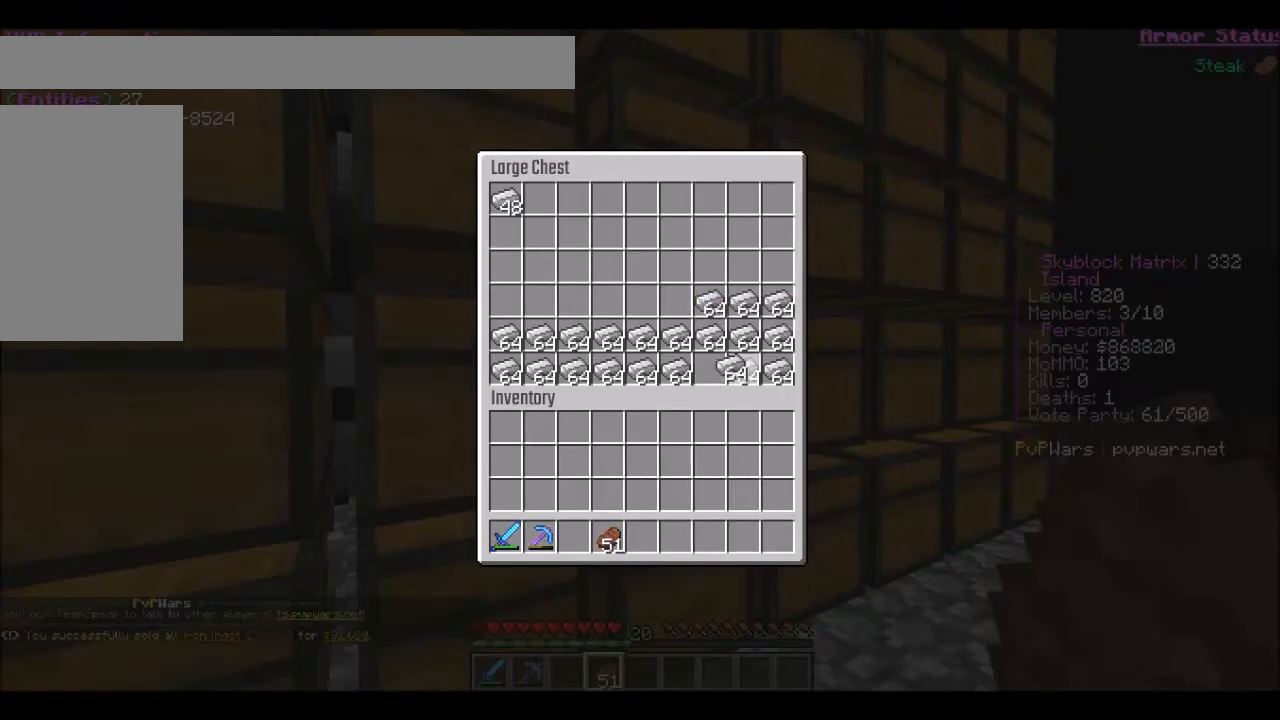
{"keys": [], "mouse": ["left"], "events": [[434, "mouse_left", "down"]]}
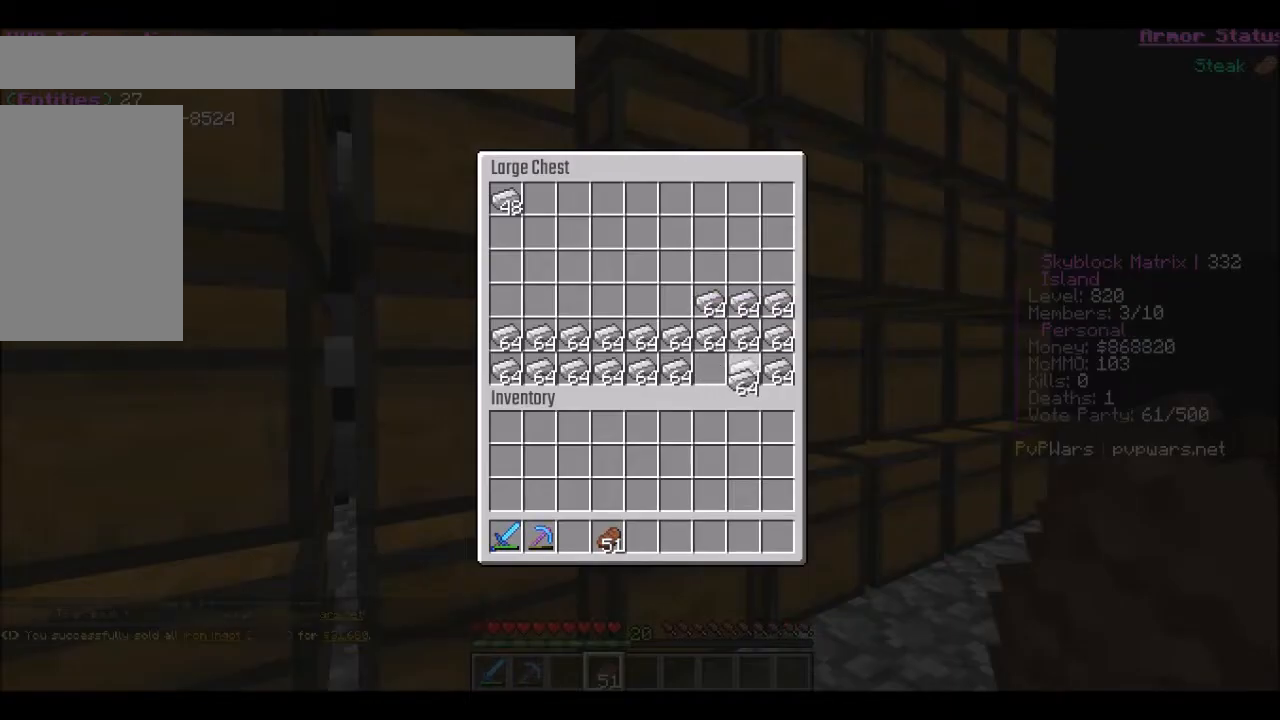
{"keys": [], "mouse": [], "events": [[33, "mouse_left", "up"], [133, "mouse_left", "down"], [234, "mouse_left", "up"]]}
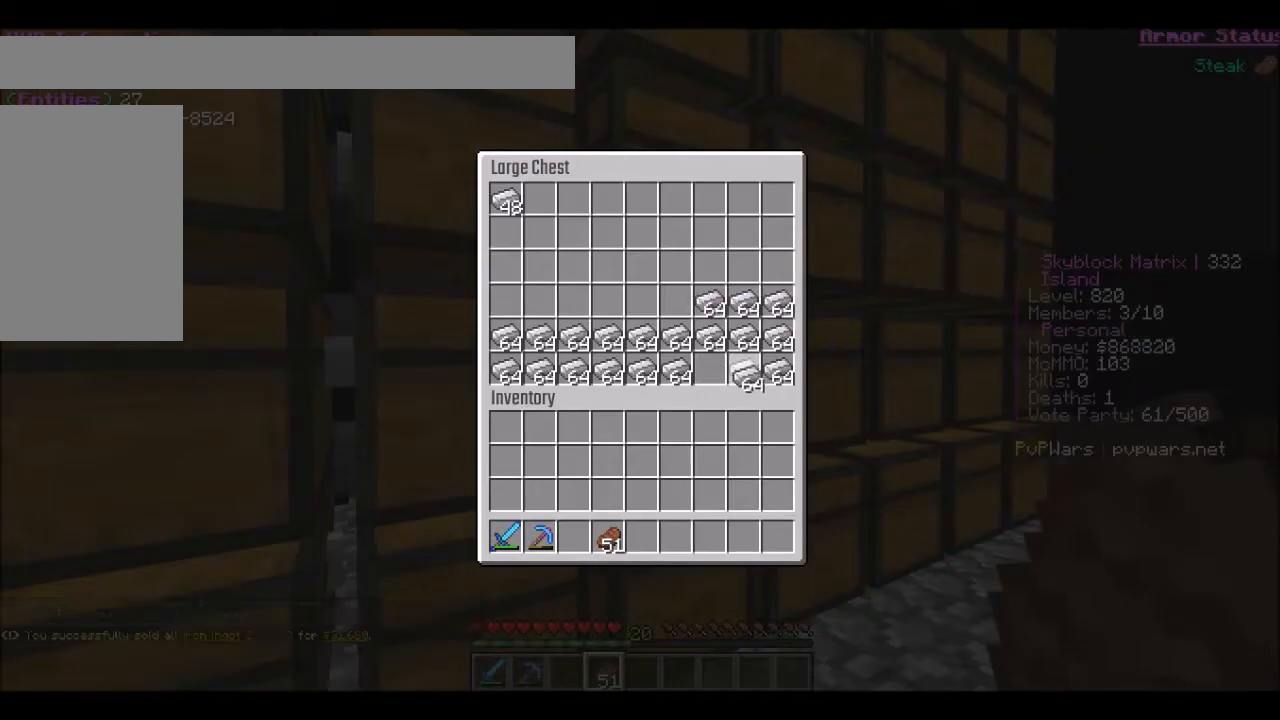
{"keys": [], "mouse": []}
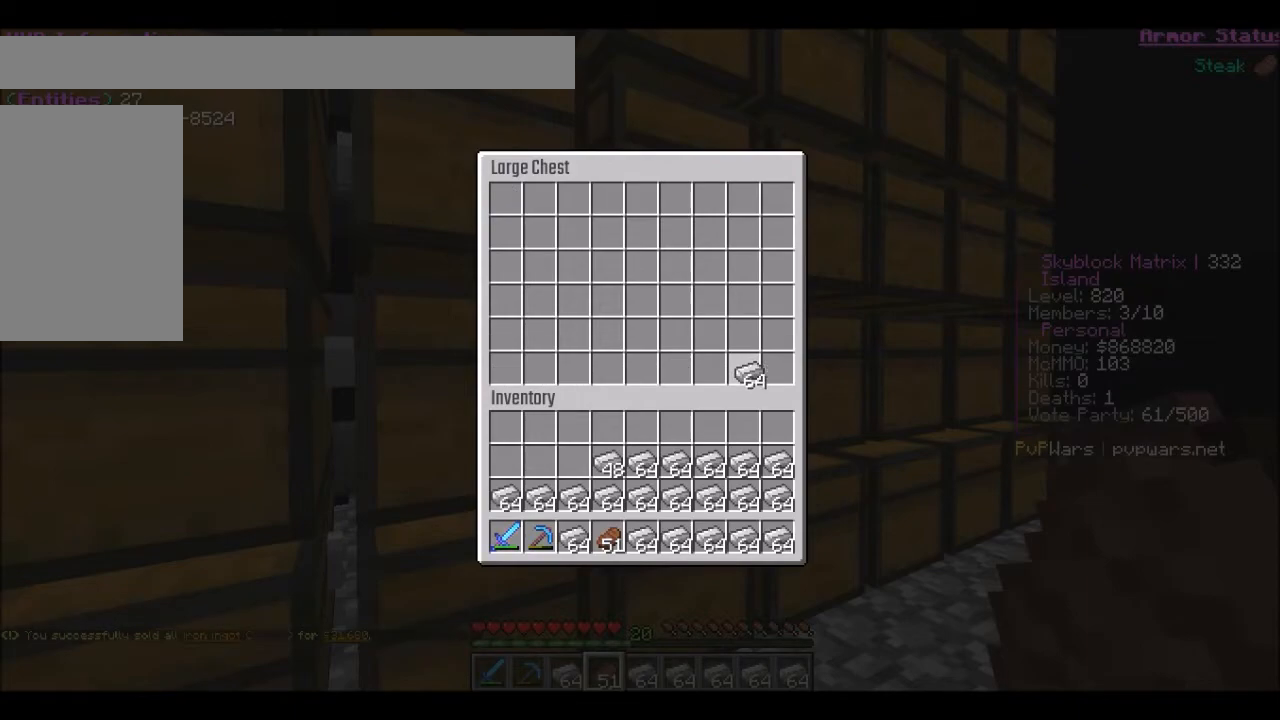
{"keys": [], "mouse": [], "events": []}
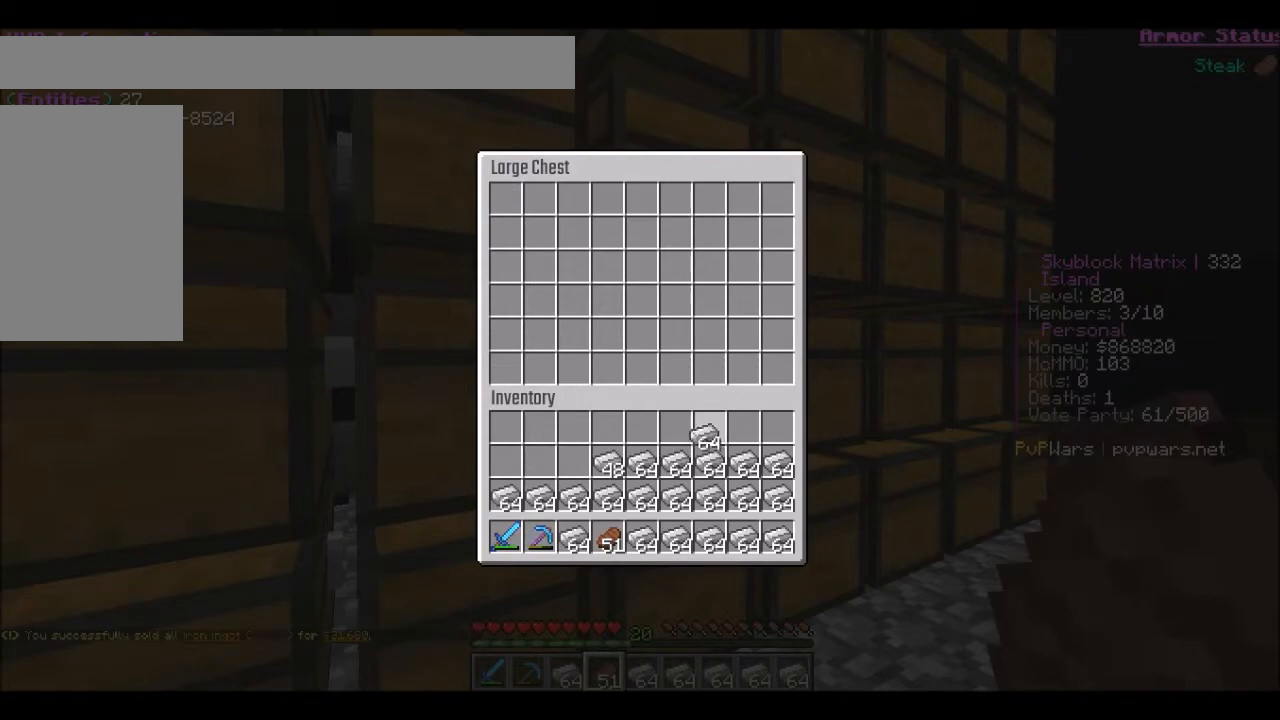
{"keys": [], "mouse": [], "events": [[101, "mouse_left", "down"], [201, "mouse_left", "up"]]}